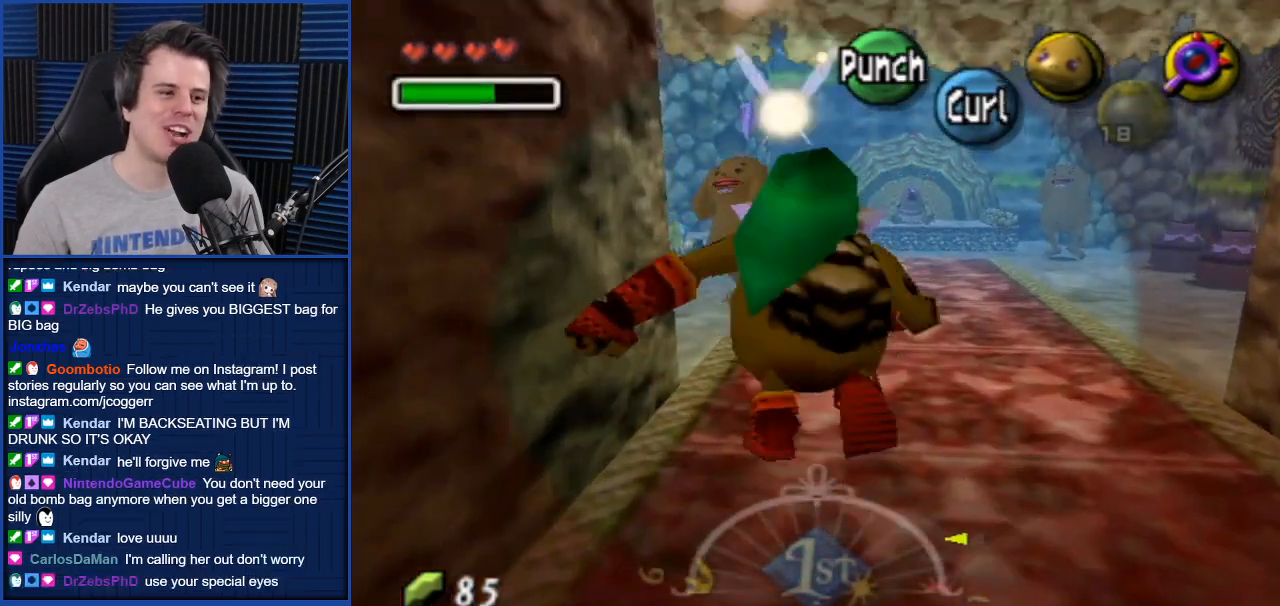
Gameplay with a controller (Nintendo layout); each line is a JSON object with the inputs held at the frame after it. "events" lists button and stick changes between this image and that frame as [ms after this image, input, new state], when the widget could be followed in between. Not read: L3 R3.
{"buttons": [], "left_stick": "up", "right_stick": "center", "events": [[67, "left_stick", "up-right"], [267, "left_stick", "up"]]}
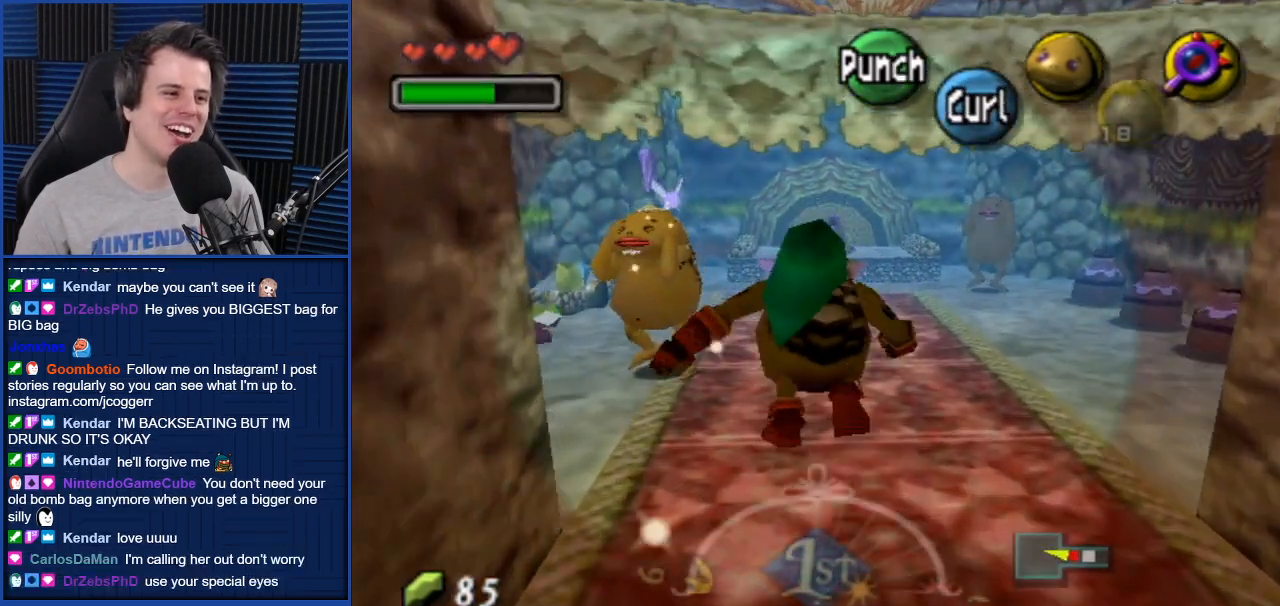
{"buttons": [], "left_stick": "center", "right_stick": "center", "events": [[434, "left_stick", "center"]]}
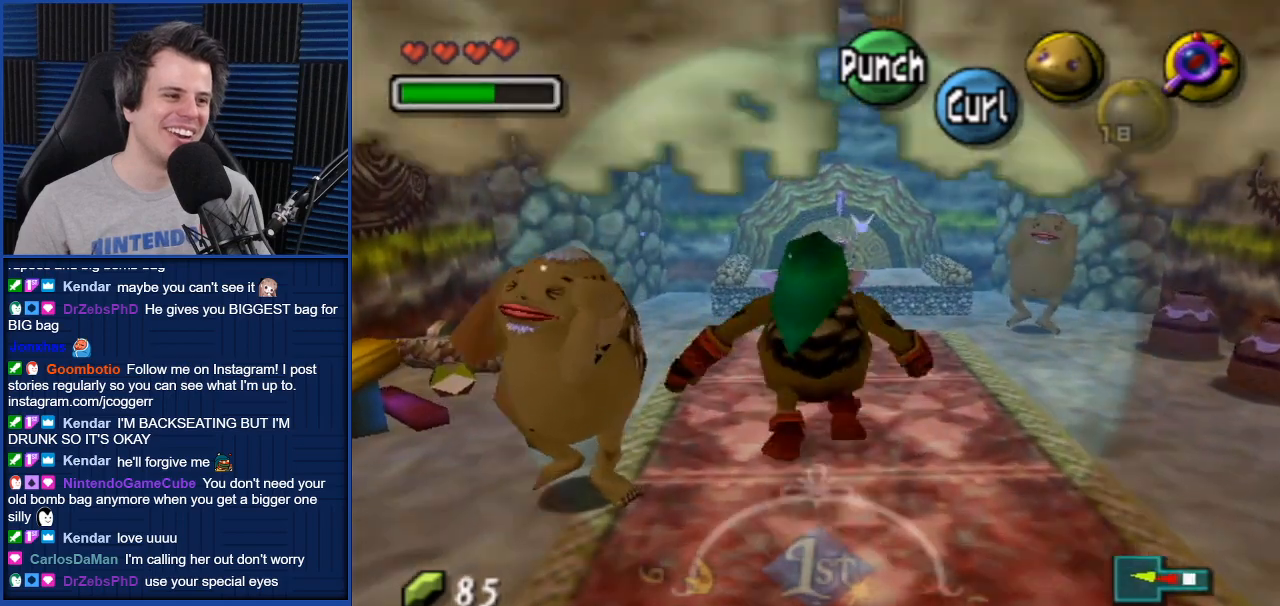
{"buttons": [], "left_stick": "center", "right_stick": "center", "events": [[134, "left_stick", "left"], [200, "left_stick", "down-left"], [334, "left_stick", "center"]]}
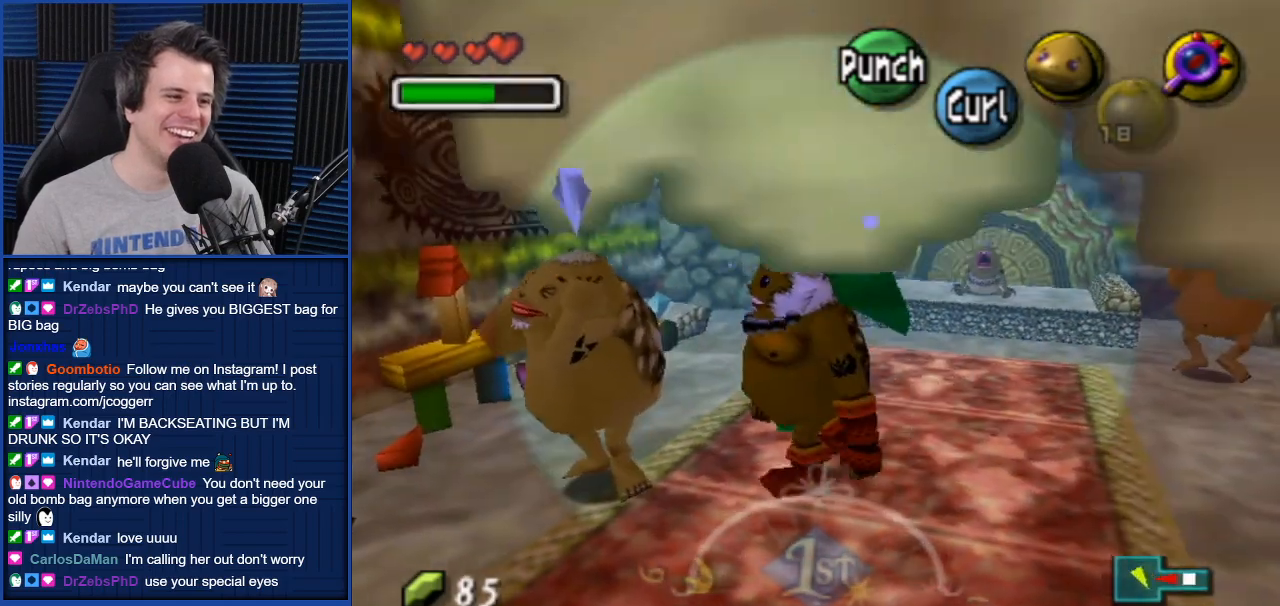
{"buttons": [], "left_stick": "center", "right_stick": "center", "events": []}
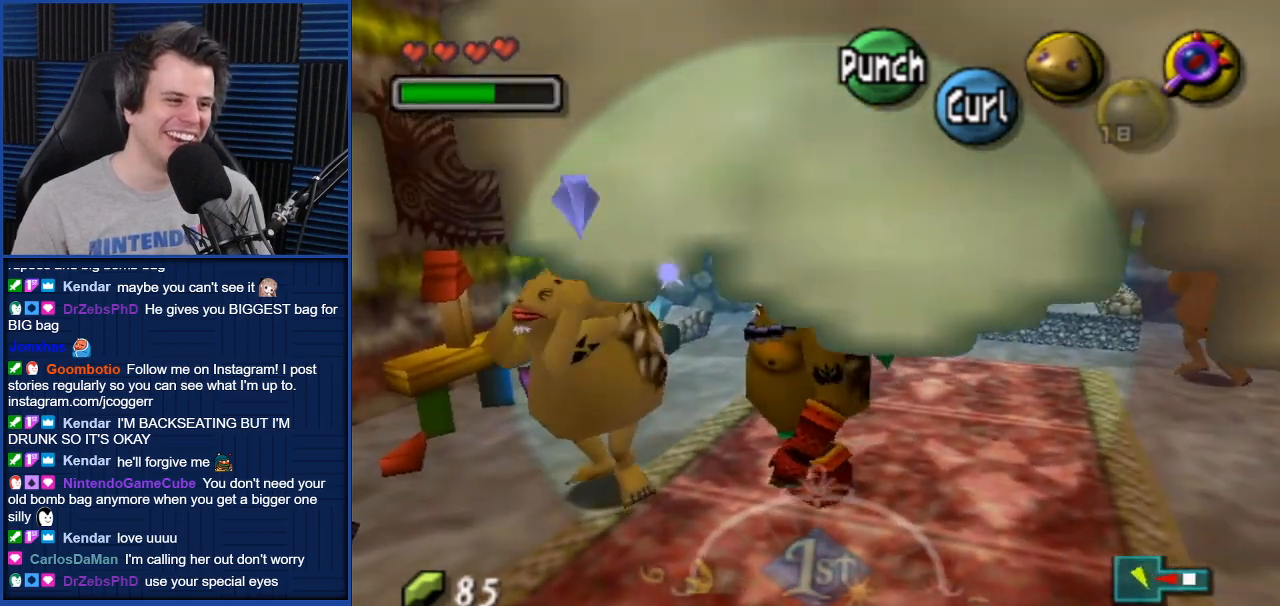
{"buttons": [], "left_stick": "up-right", "right_stick": "center", "events": [[134, "left_stick", "left"], [234, "left_stick", "up-left"], [334, "left_stick", "up"], [434, "left_stick", "up-right"]]}
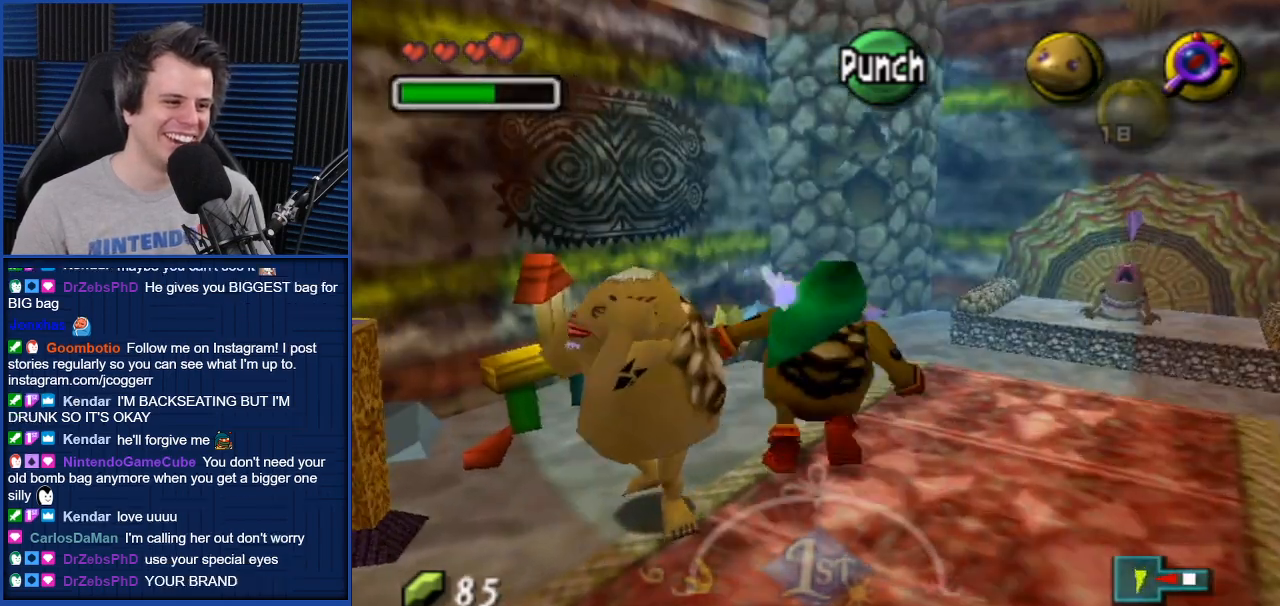
{"buttons": [], "left_stick": "right", "right_stick": "center", "events": [[100, "left_stick", "right"]]}
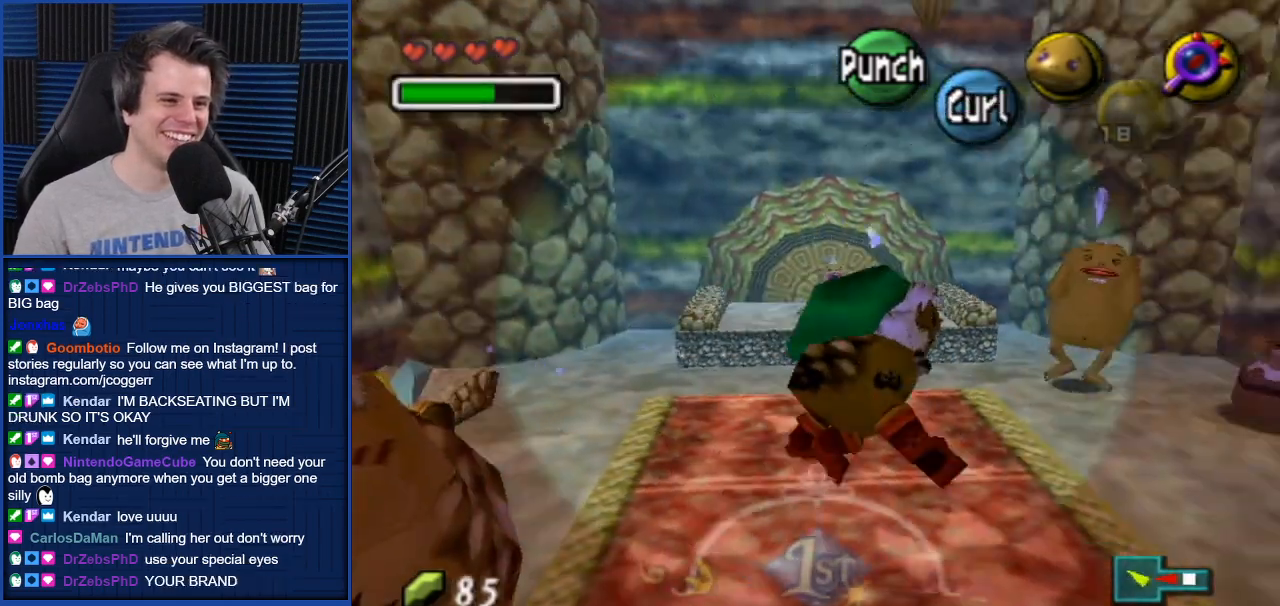
{"buttons": [], "left_stick": "down-right", "right_stick": "center", "events": [[100, "left_stick", "center"], [334, "left_stick", "down-right"]]}
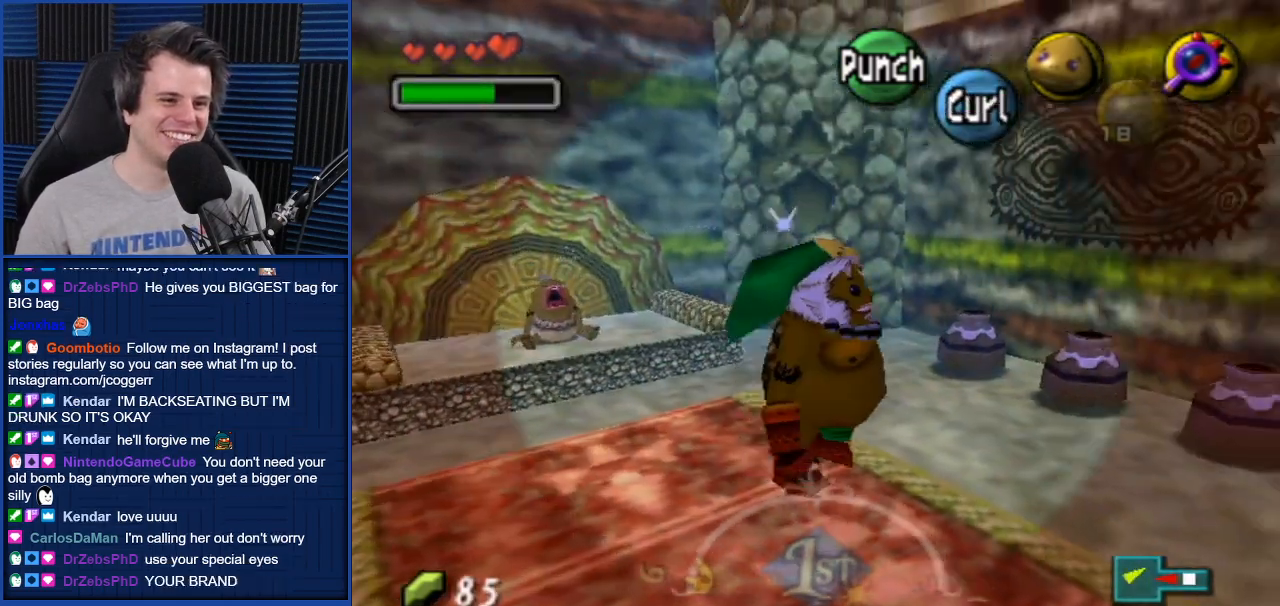
{"buttons": [], "left_stick": "right", "right_stick": "center", "events": [[333, "left_stick", "right"]]}
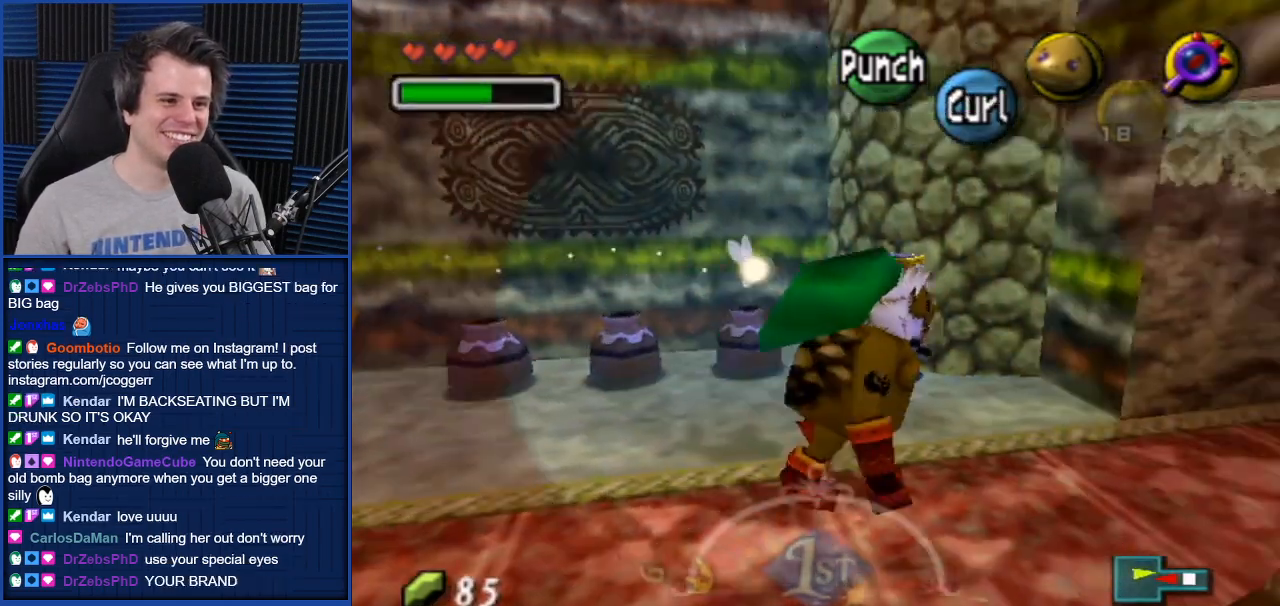
{"buttons": [], "left_stick": "down-right", "right_stick": "center", "events": [[100, "left_stick", "center"], [367, "left_stick", "right"], [434, "left_stick", "down-right"]]}
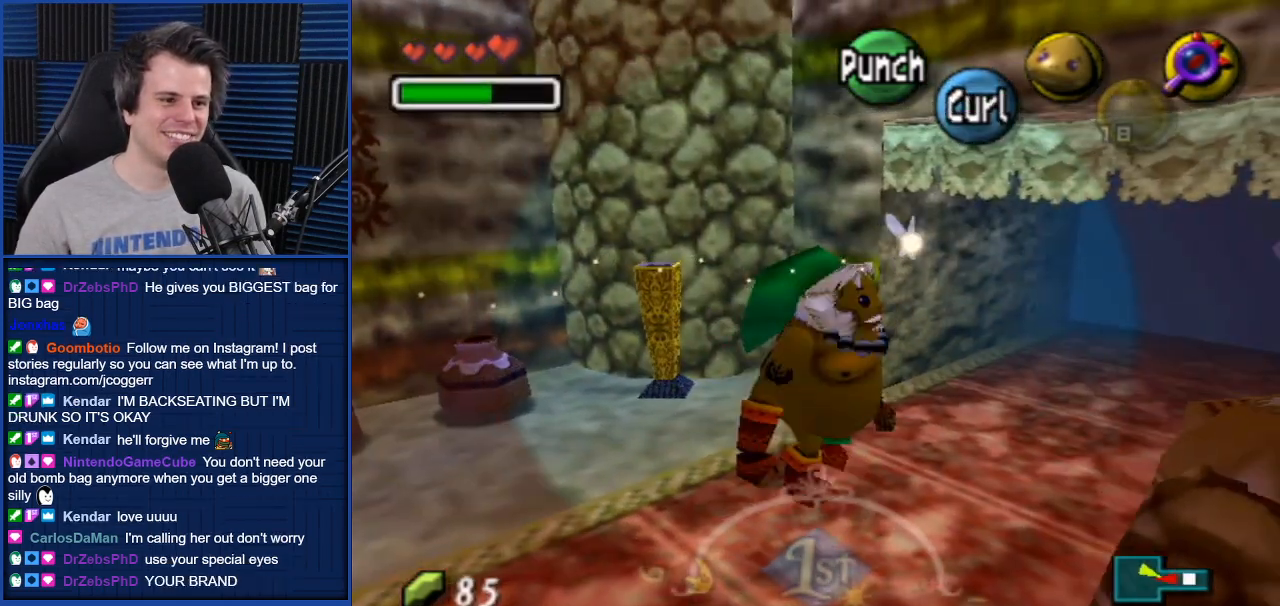
{"buttons": [], "left_stick": "center", "right_stick": "center", "events": [[300, "left_stick", "right"], [467, "left_stick", "center"]]}
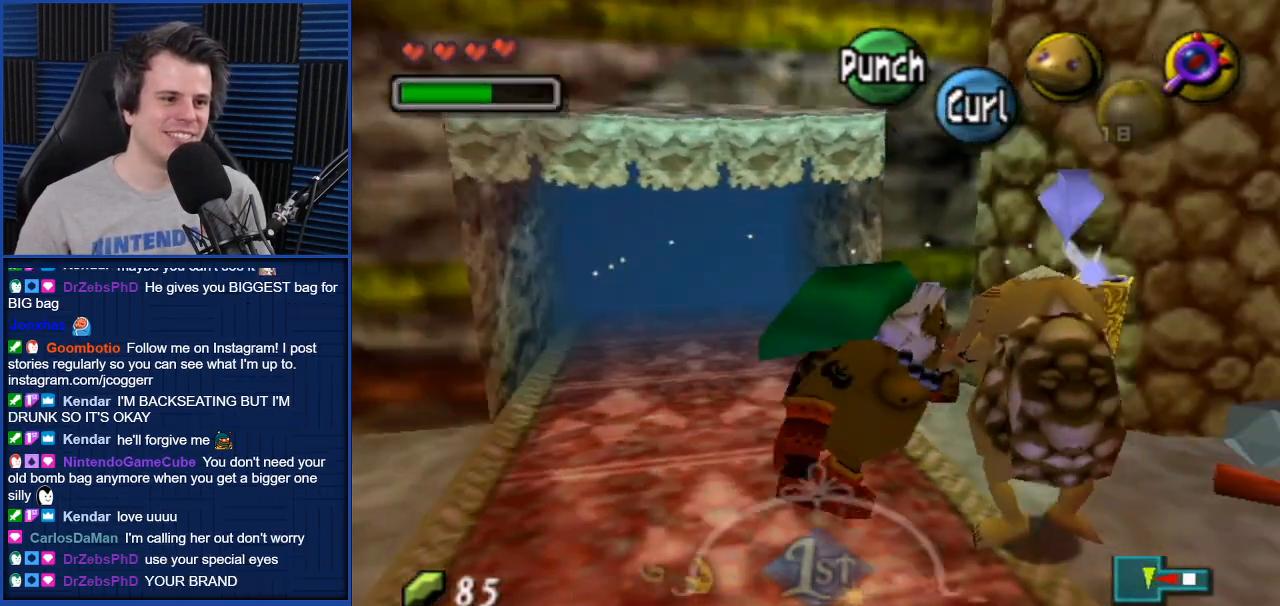
{"buttons": [], "left_stick": "up", "right_stick": "center", "events": [[401, "left_stick", "up-right"], [501, "left_stick", "up"]]}
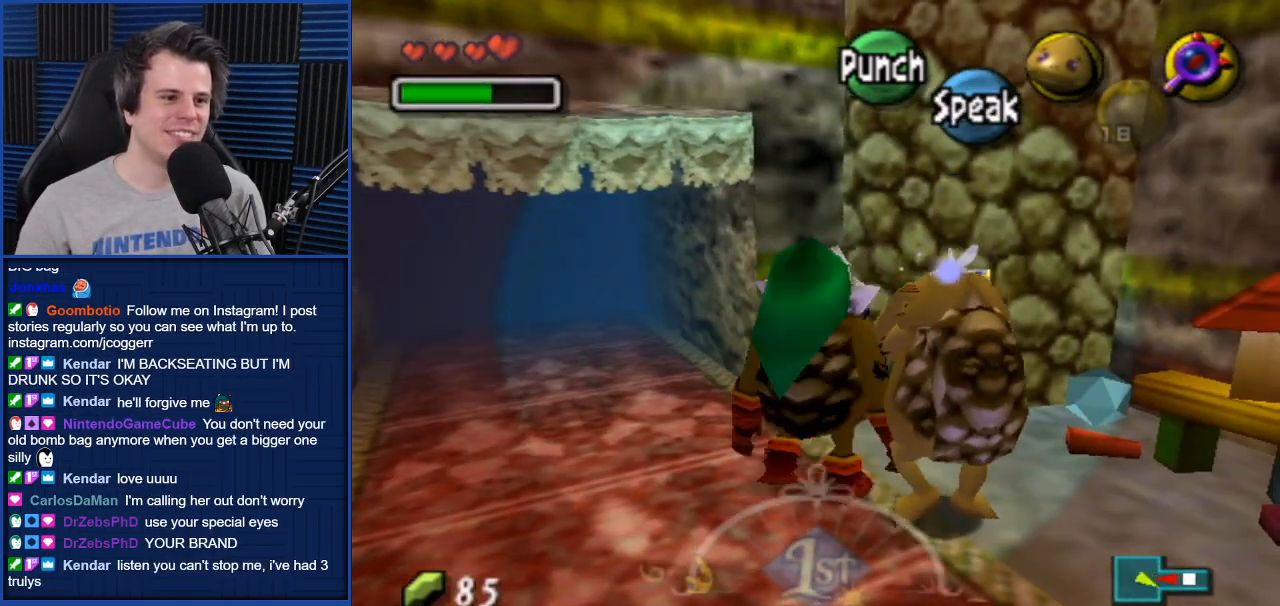
{"buttons": [], "left_stick": "center", "right_stick": "center", "events": [[267, "left_stick", "up-right"], [434, "left_stick", "center"]]}
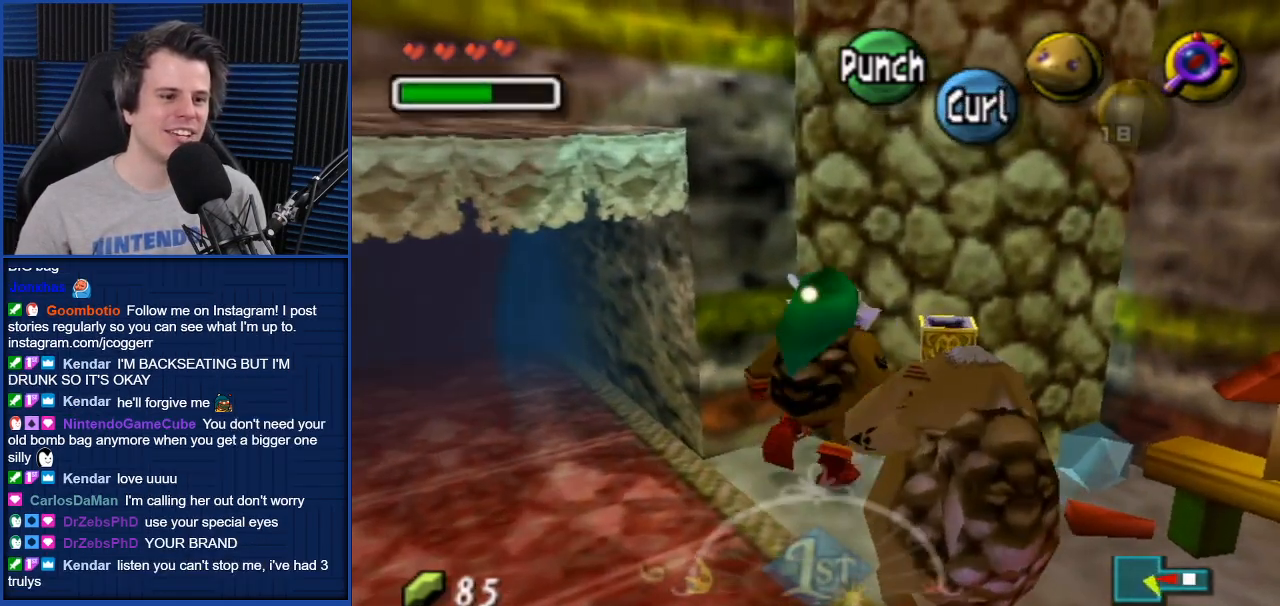
{"buttons": [], "left_stick": "down-left", "right_stick": "center", "events": [[67, "left_stick", "down-left"]]}
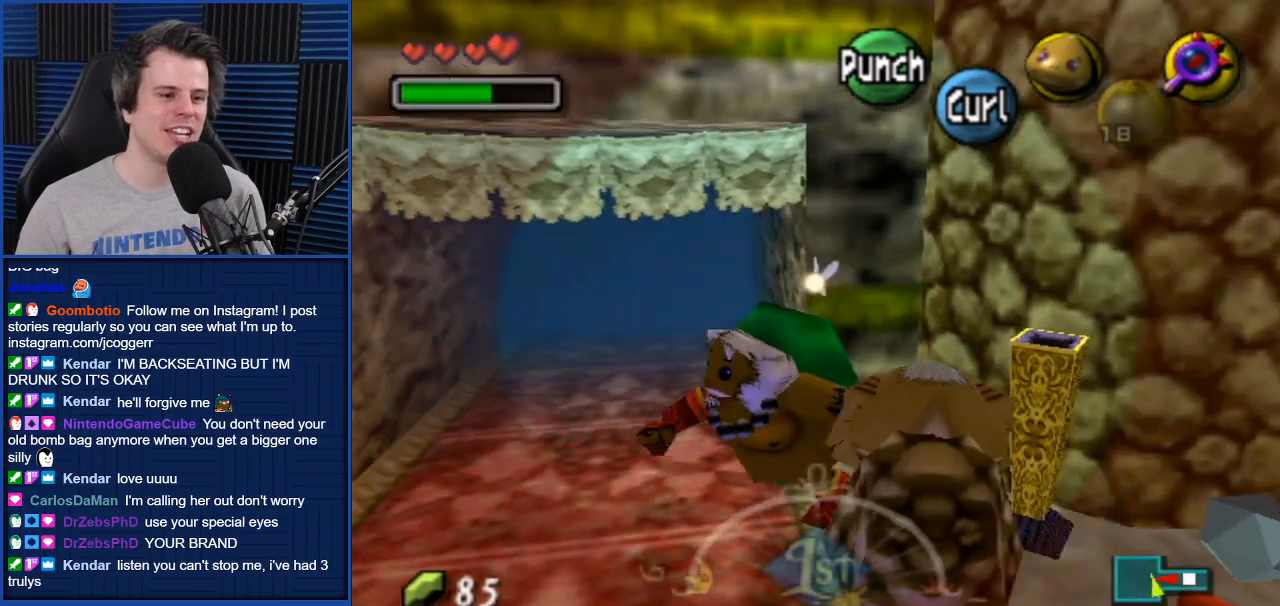
{"buttons": [], "left_stick": "up-right", "right_stick": "center", "events": [[100, "left_stick", "up"], [467, "left_stick", "up-right"]]}
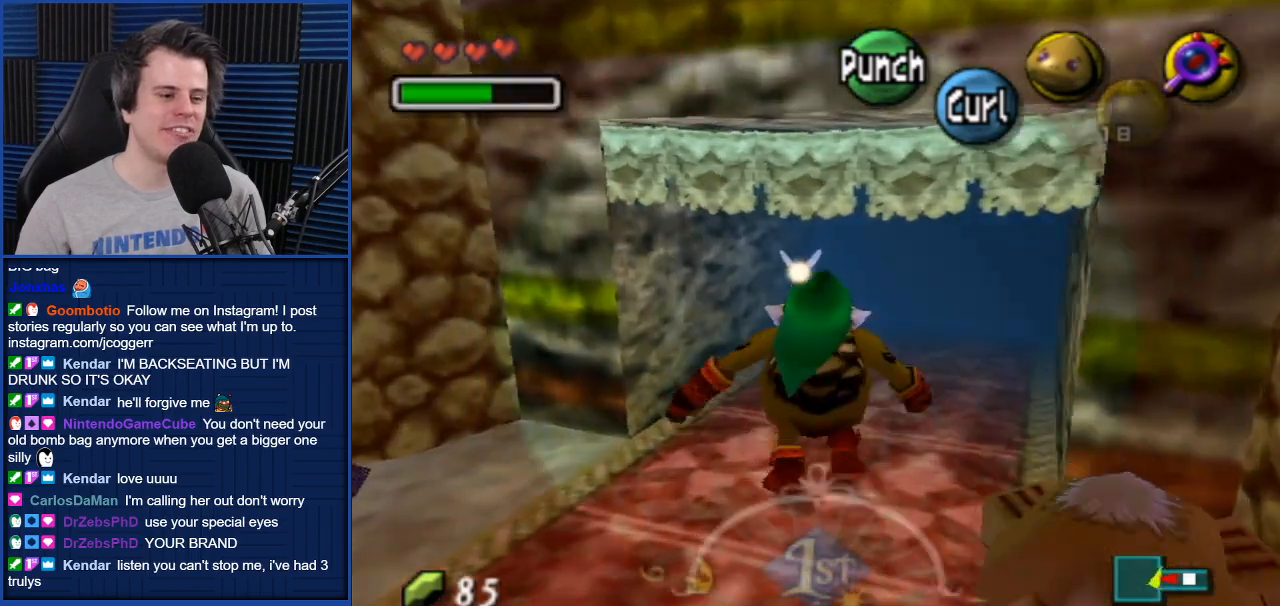
{"buttons": ["A"], "left_stick": "up", "right_stick": "center", "events": [[167, "A", "down"], [234, "left_stick", "up"]]}
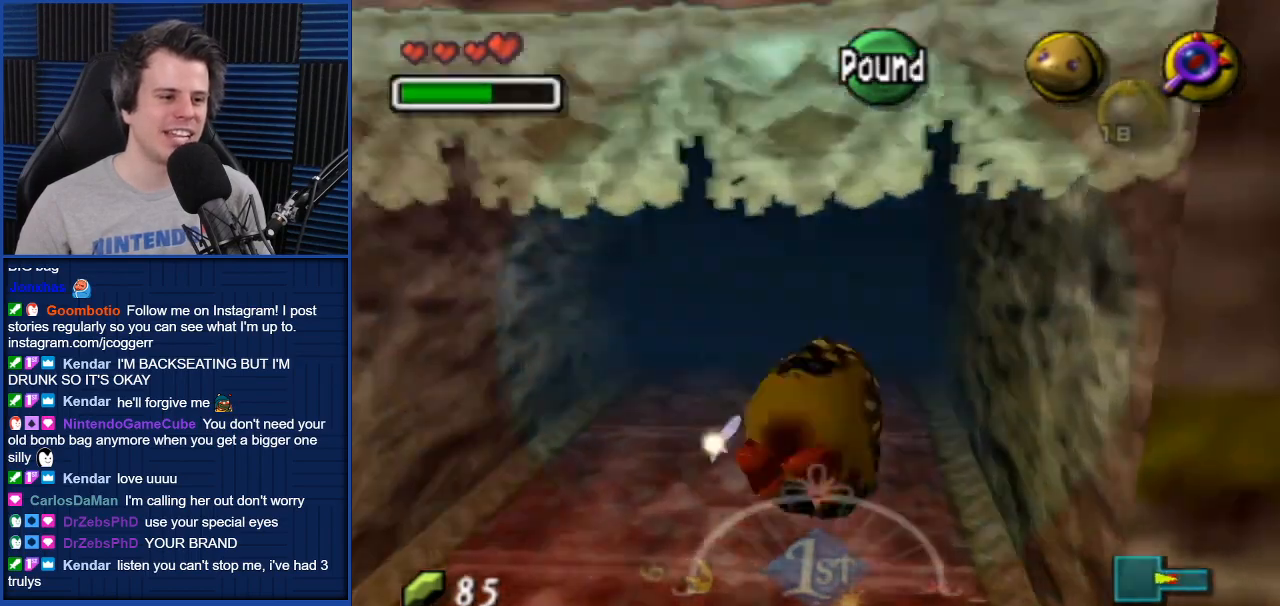
{"buttons": ["A"], "left_stick": "up", "right_stick": "center", "events": []}
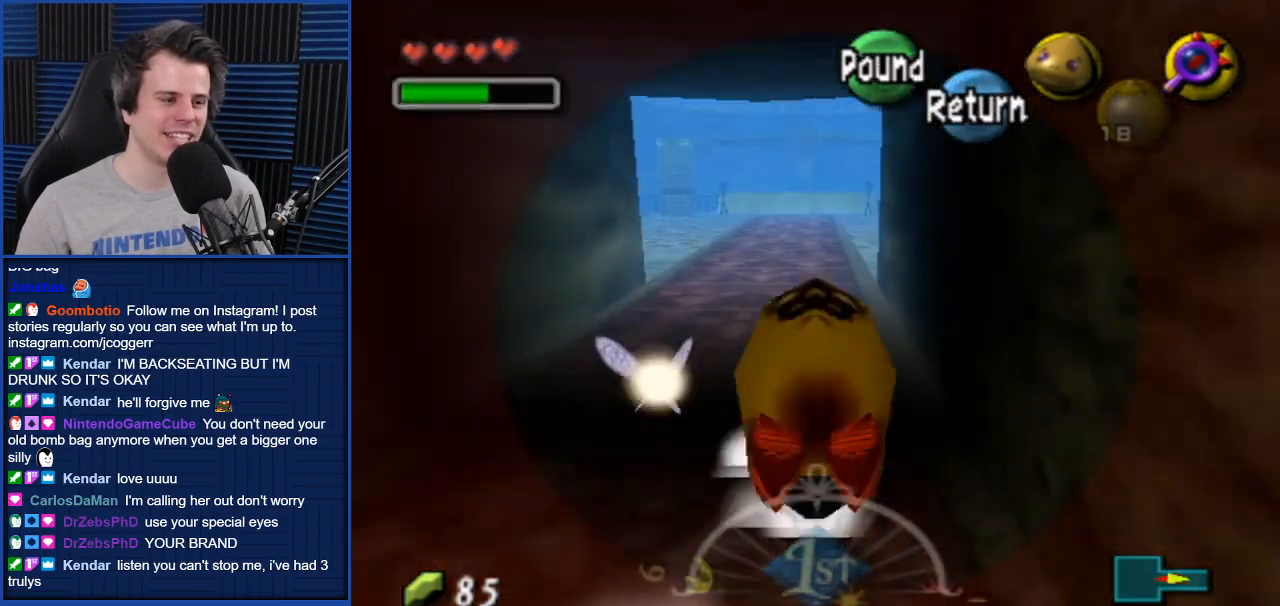
{"buttons": ["A"], "left_stick": "up", "right_stick": "center", "events": []}
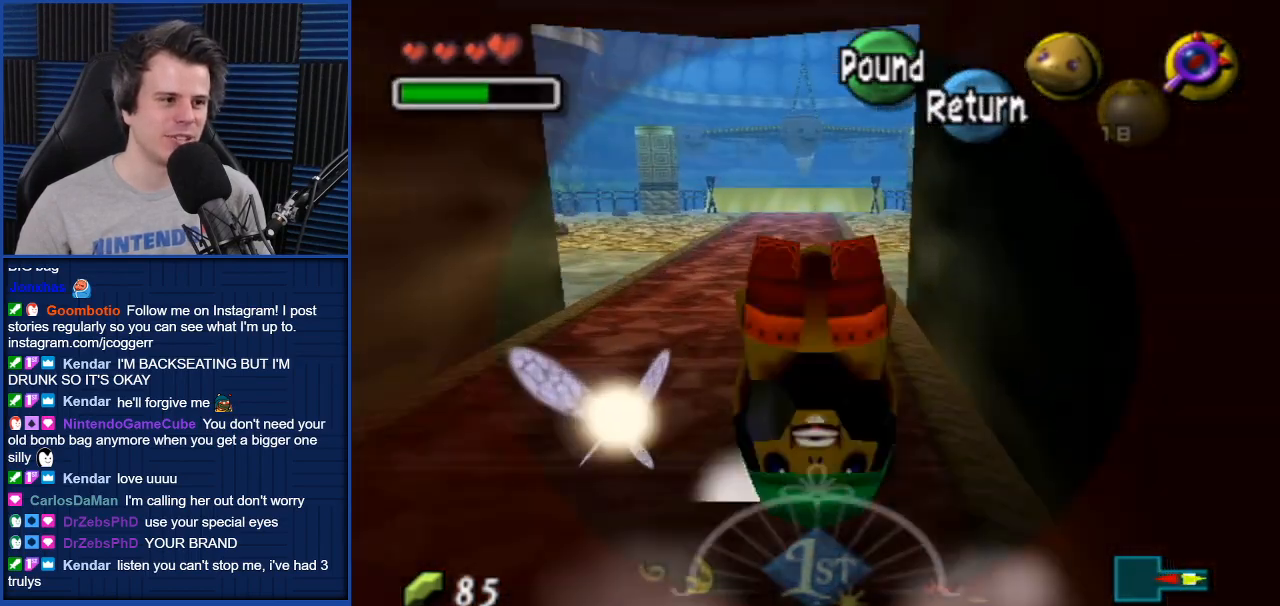
{"buttons": ["A"], "left_stick": "up", "right_stick": "center", "events": []}
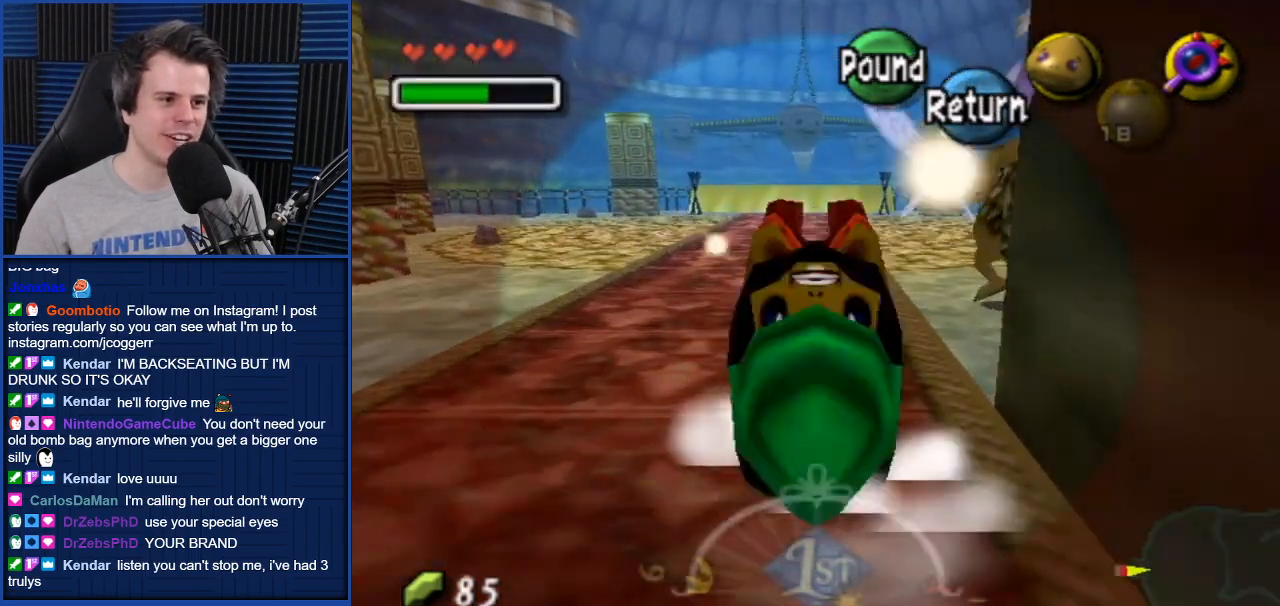
{"buttons": ["A"], "left_stick": "up-right", "right_stick": "center", "events": [[200, "left_stick", "up-right"], [334, "left_stick", "up"], [467, "left_stick", "up-right"]]}
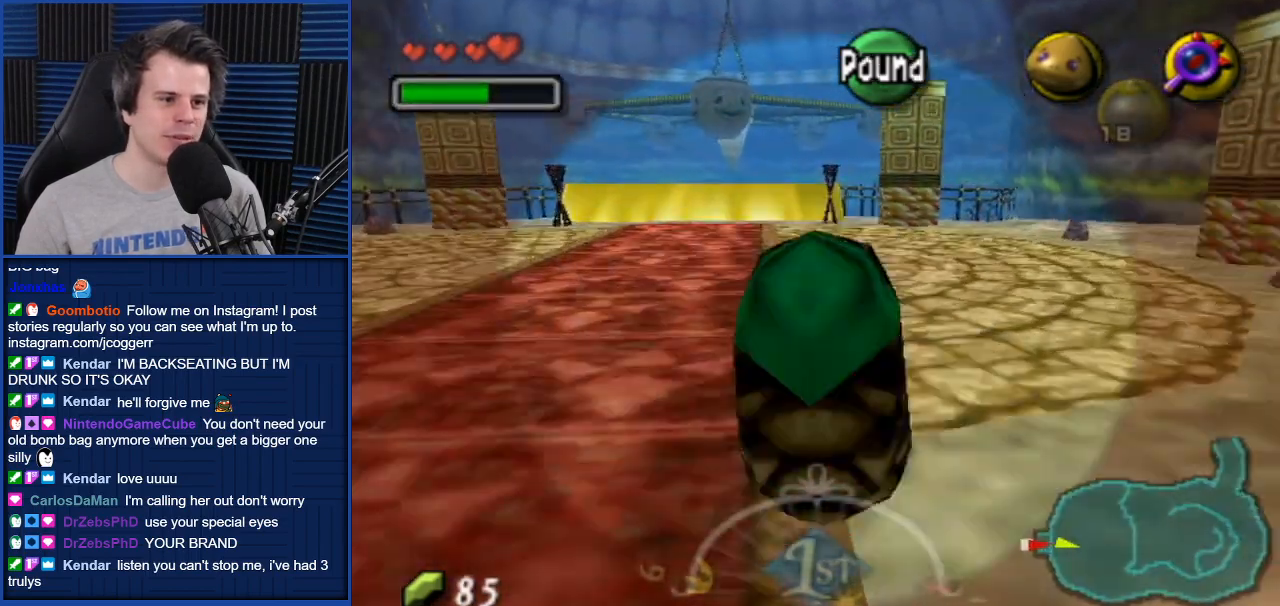
{"buttons": ["A"], "left_stick": "up", "right_stick": "center", "events": [[500, "left_stick", "up"]]}
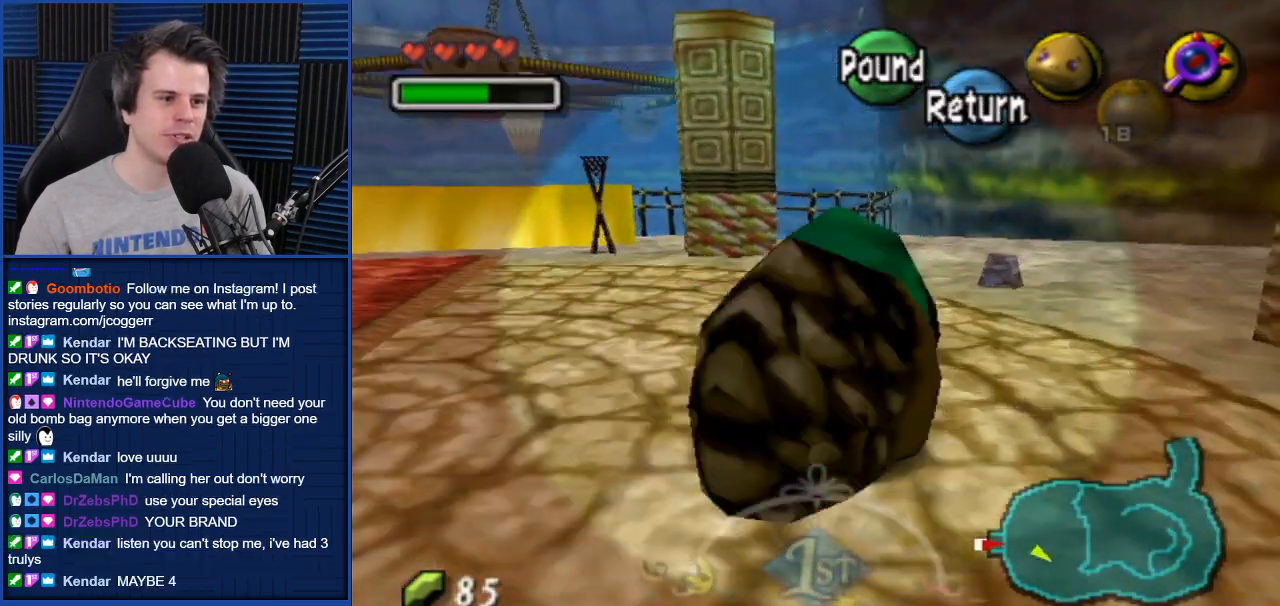
{"buttons": ["A"], "left_stick": "up", "right_stick": "center", "events": []}
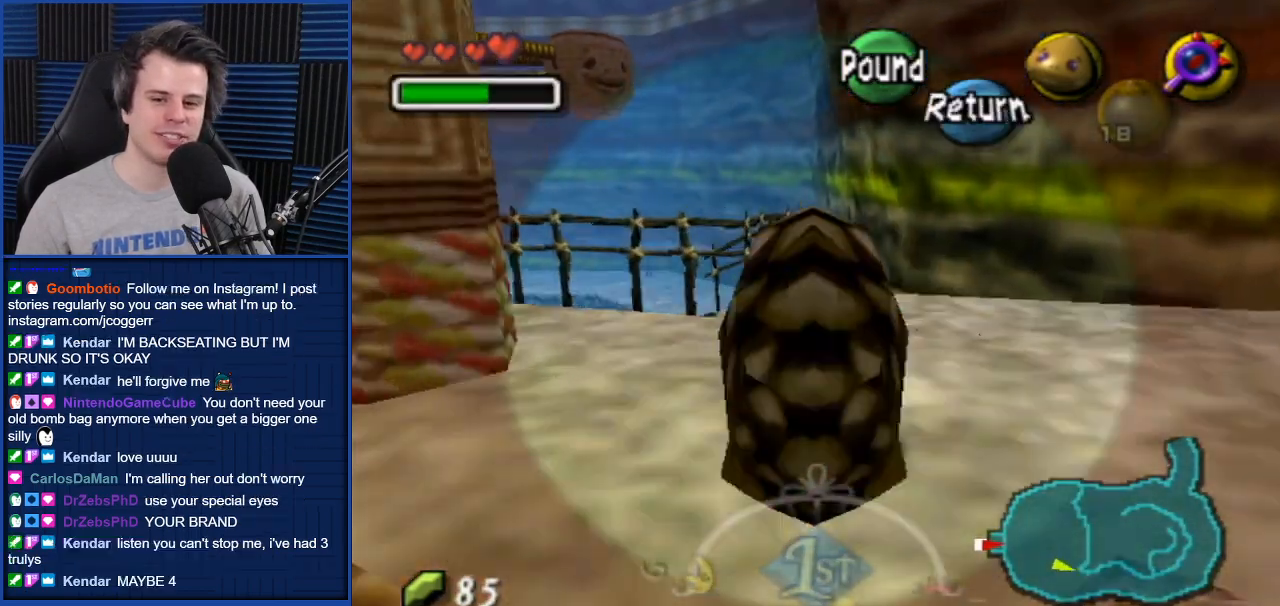
{"buttons": [], "left_stick": "up", "right_stick": "center", "events": [[33, "A", "up"], [200, "left_stick", "up-right"], [367, "left_stick", "up"]]}
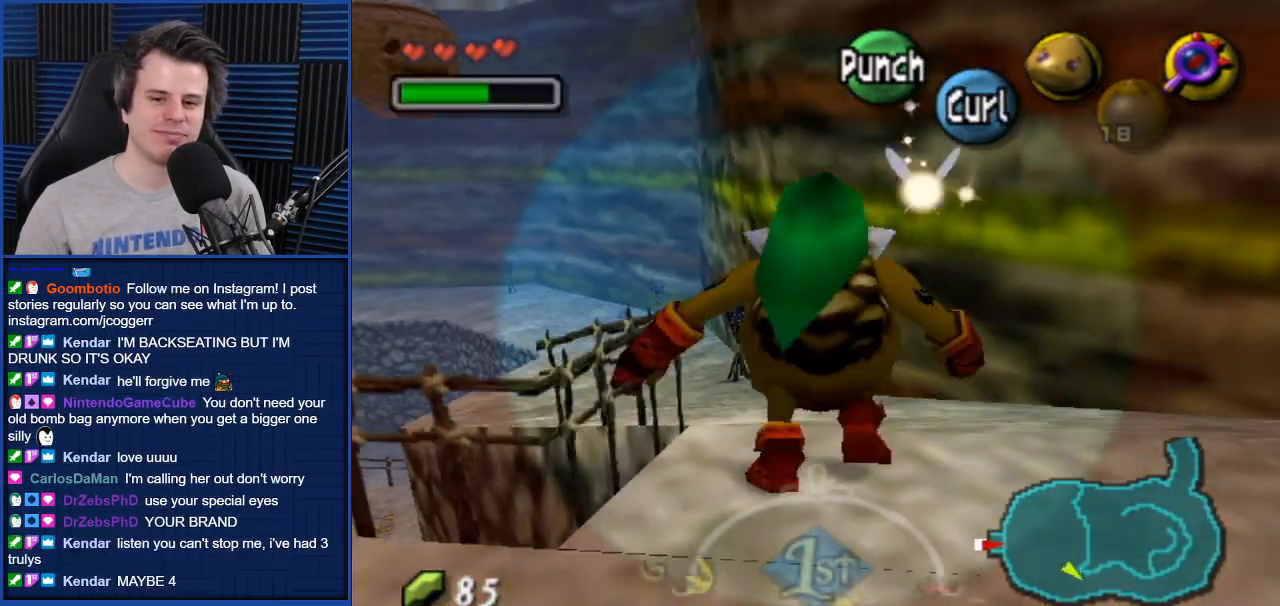
{"buttons": [], "left_stick": "up", "right_stick": "center", "events": []}
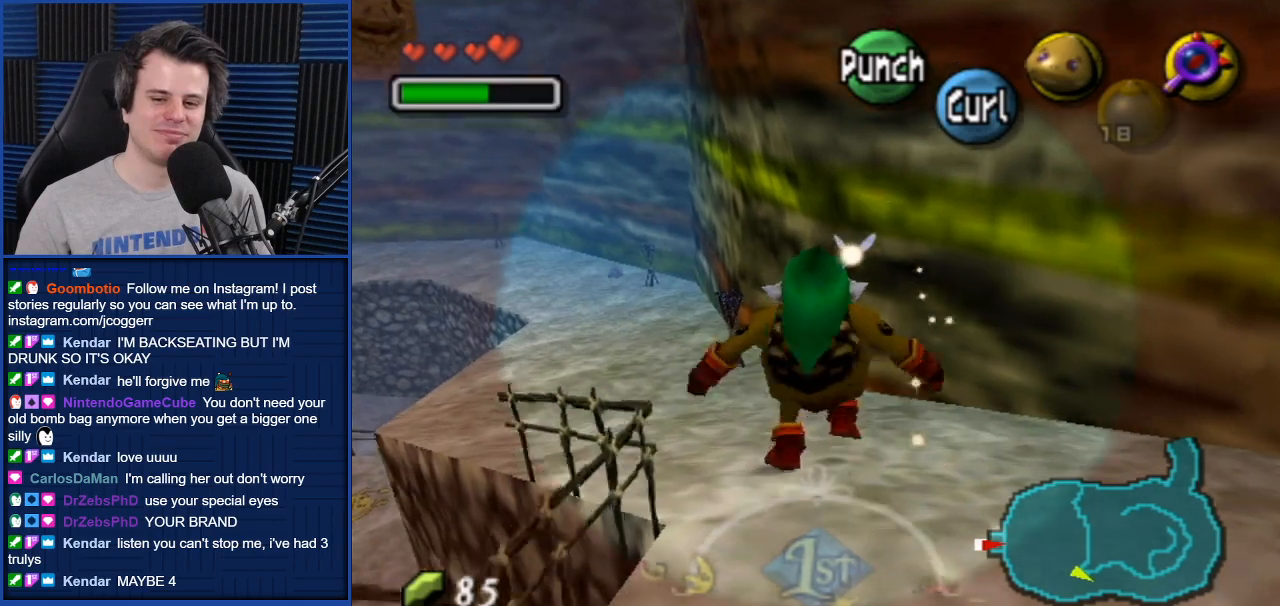
{"buttons": [], "left_stick": "up-left", "right_stick": "center", "events": [[333, "left_stick", "up-left"]]}
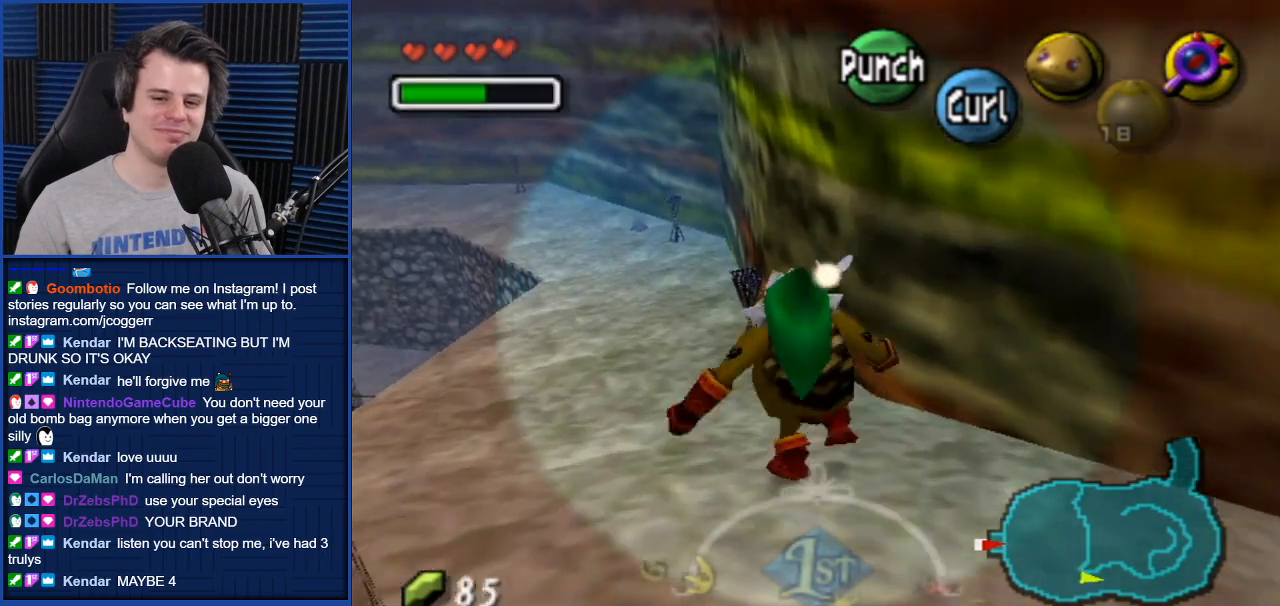
{"buttons": [], "left_stick": "up", "right_stick": "center", "events": [[301, "left_stick", "up"]]}
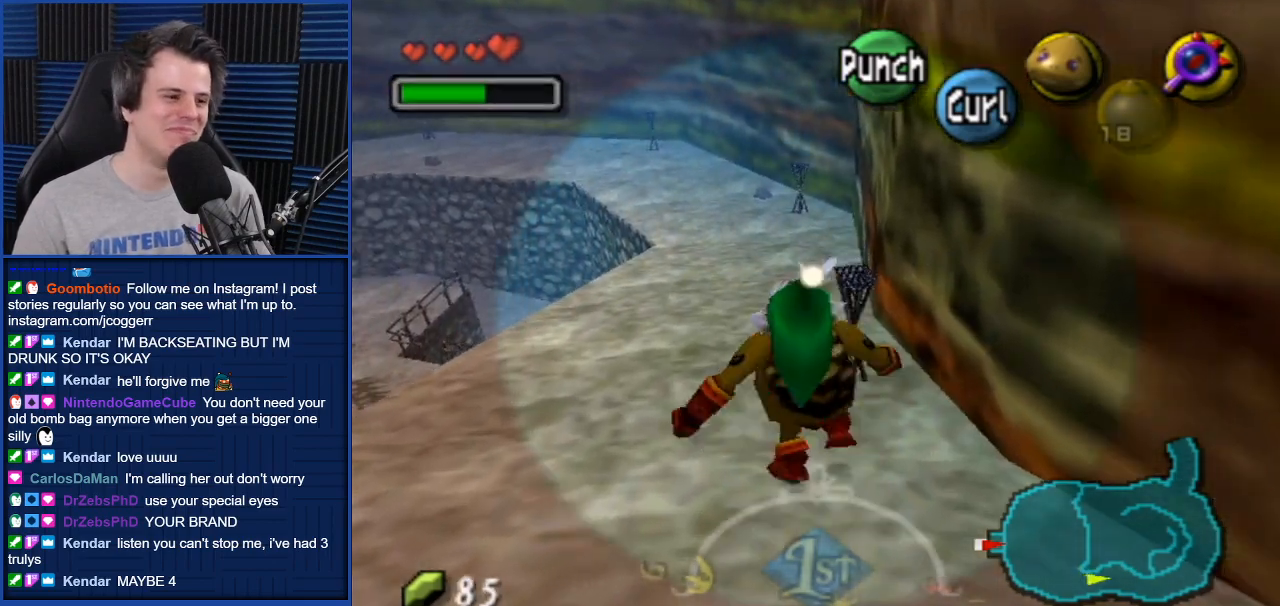
{"buttons": [], "left_stick": "up-left", "right_stick": "center", "events": [[434, "left_stick", "up-left"]]}
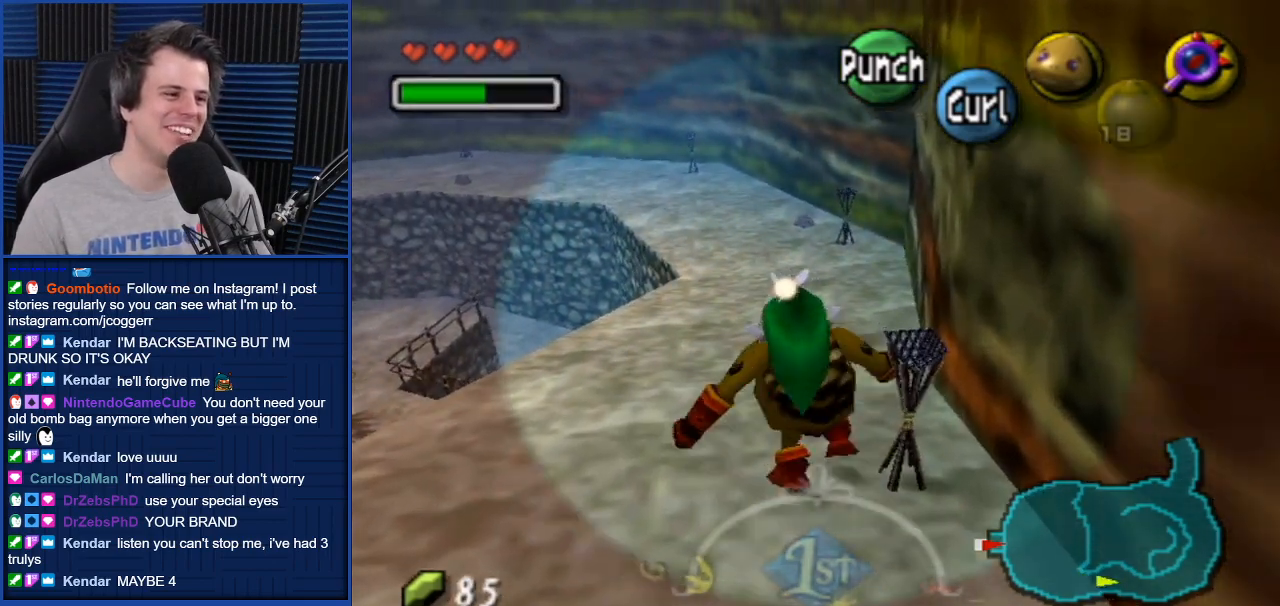
{"buttons": [], "left_stick": "up-left", "right_stick": "center", "events": []}
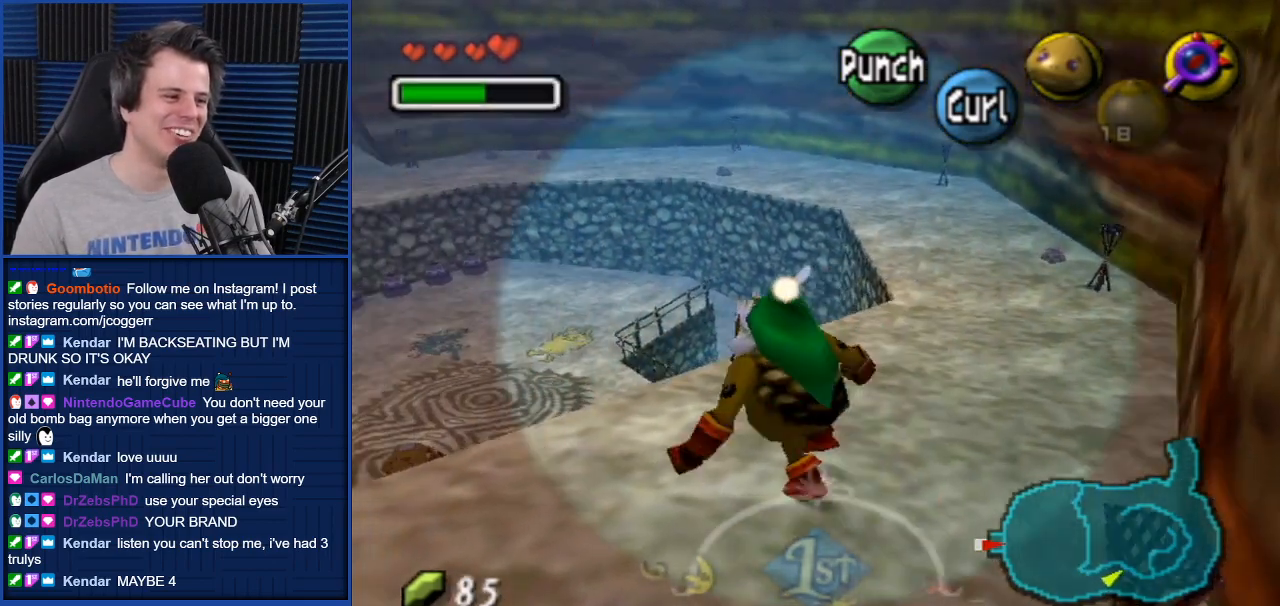
{"buttons": [], "left_stick": "up-left", "right_stick": "center", "events": []}
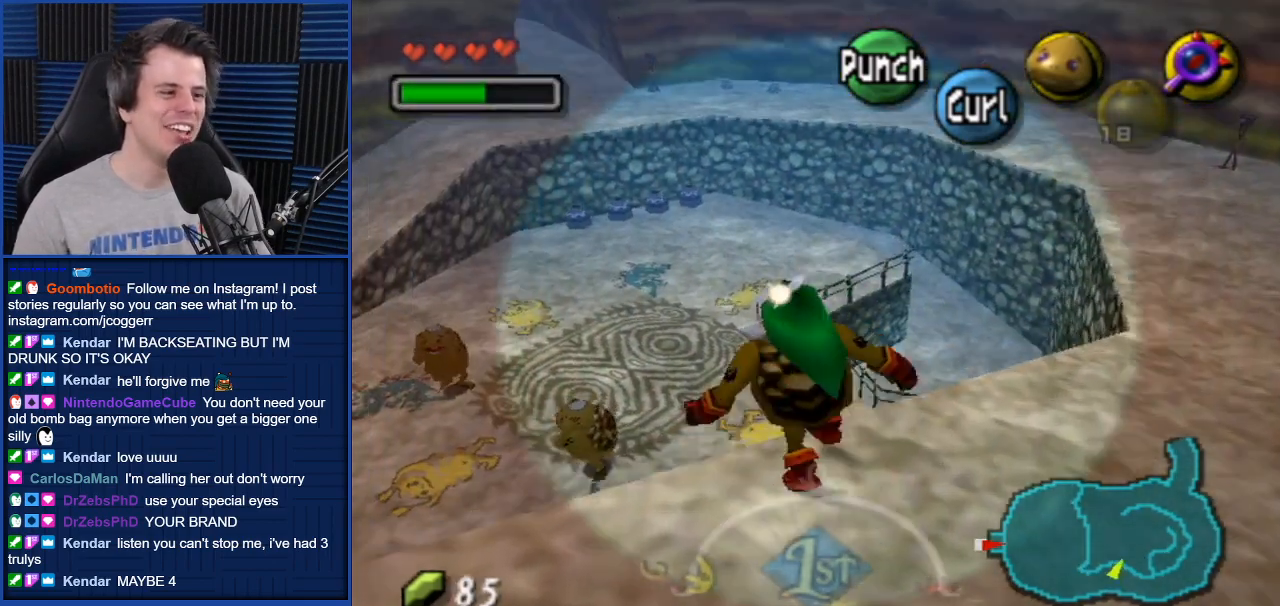
{"buttons": [], "left_stick": "up", "right_stick": "center", "events": [[201, "left_stick", "up"]]}
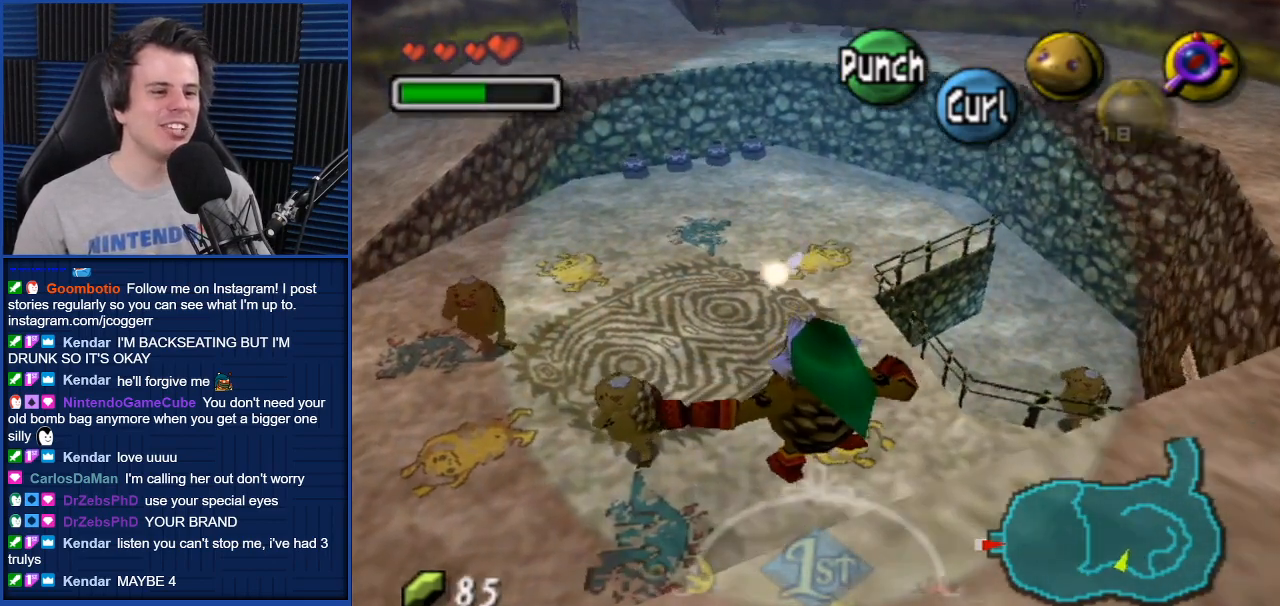
{"buttons": [], "left_stick": "up", "right_stick": "center", "events": []}